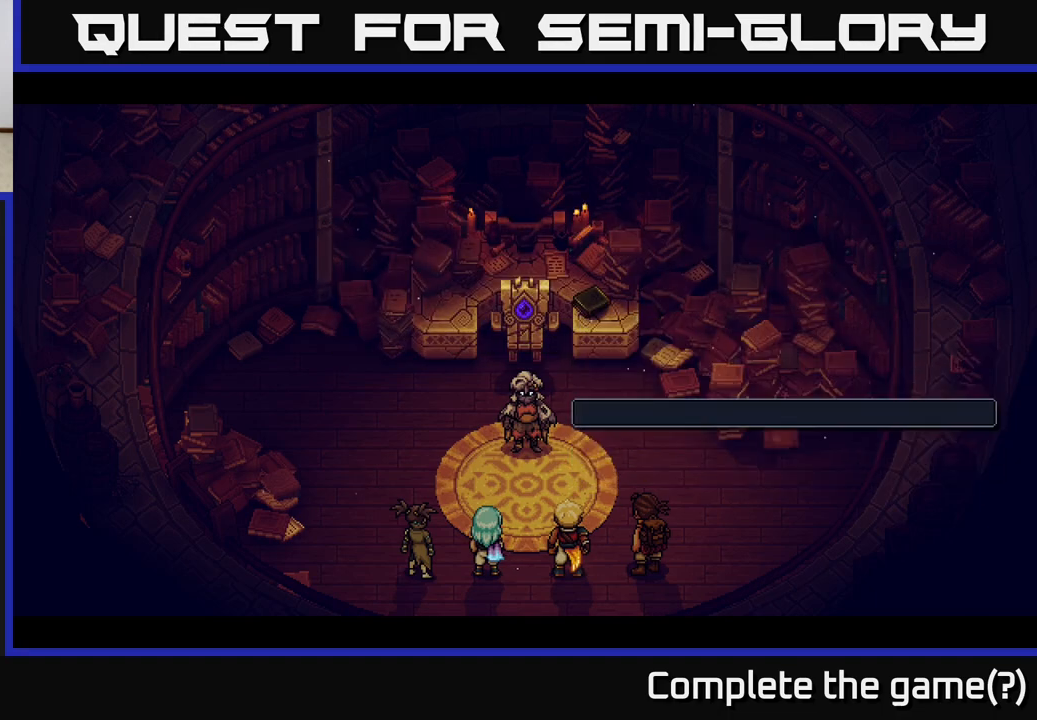
Gameplay with a controller (Xbox layout); each line is a JSON object with the inputs held at the frame after it. "events" lists button and stick changes between this image and that frame as [ms after this image, input, new state], when the widget could be followed in between.
{"buttons": [], "left_stick": "center", "right_stick": "center", "events": []}
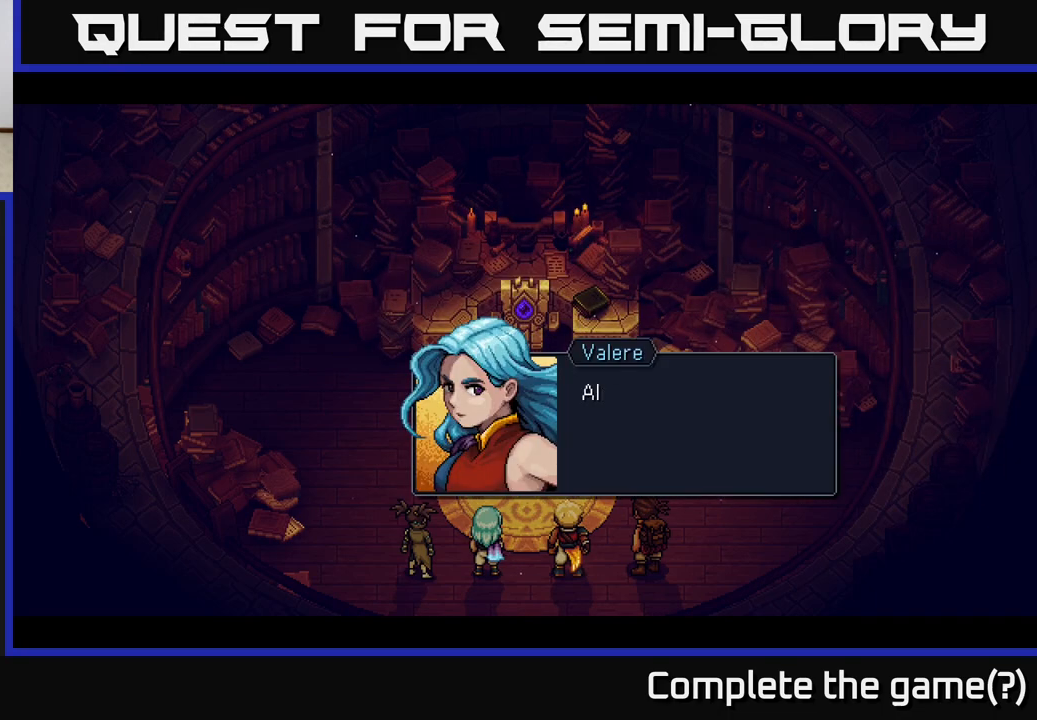
{"buttons": [], "left_stick": "center", "right_stick": "center", "events": []}
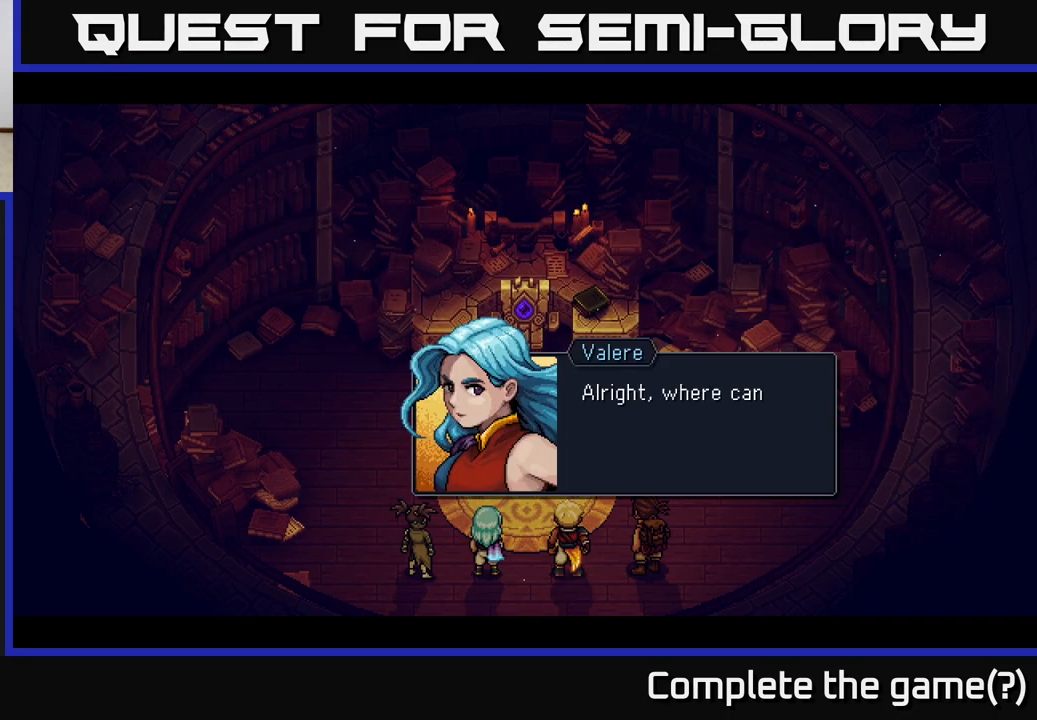
{"buttons": ["A"], "left_stick": "center", "right_stick": "center", "events": [[450, "A", "down"]]}
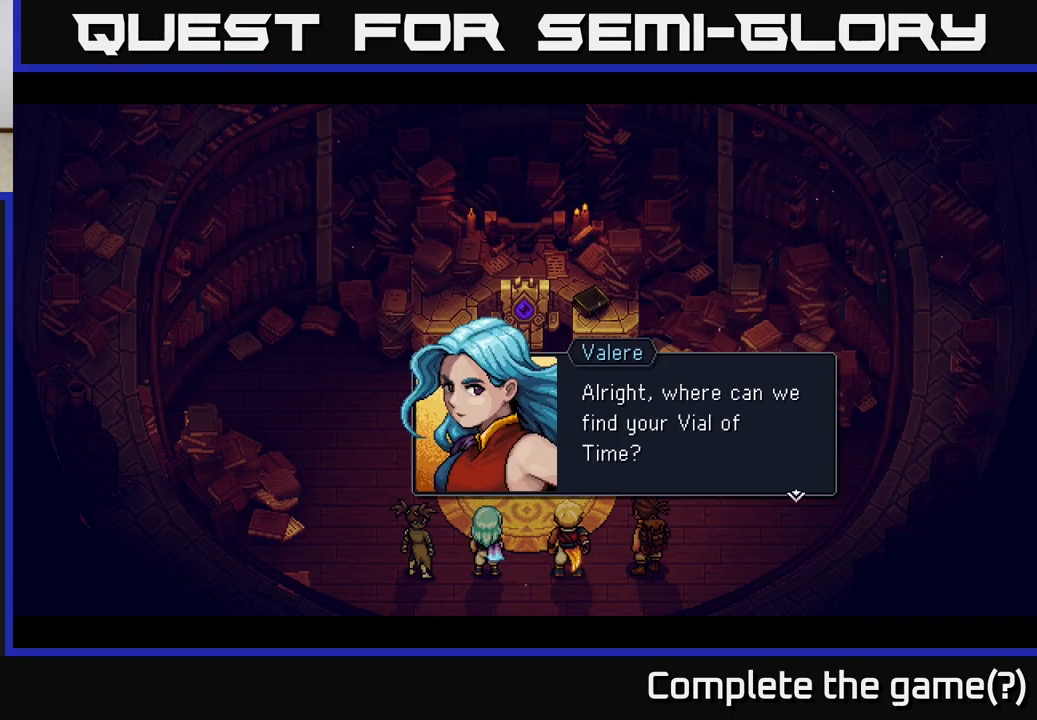
{"buttons": [], "left_stick": "center", "right_stick": "center", "events": [[17, "A", "up"]]}
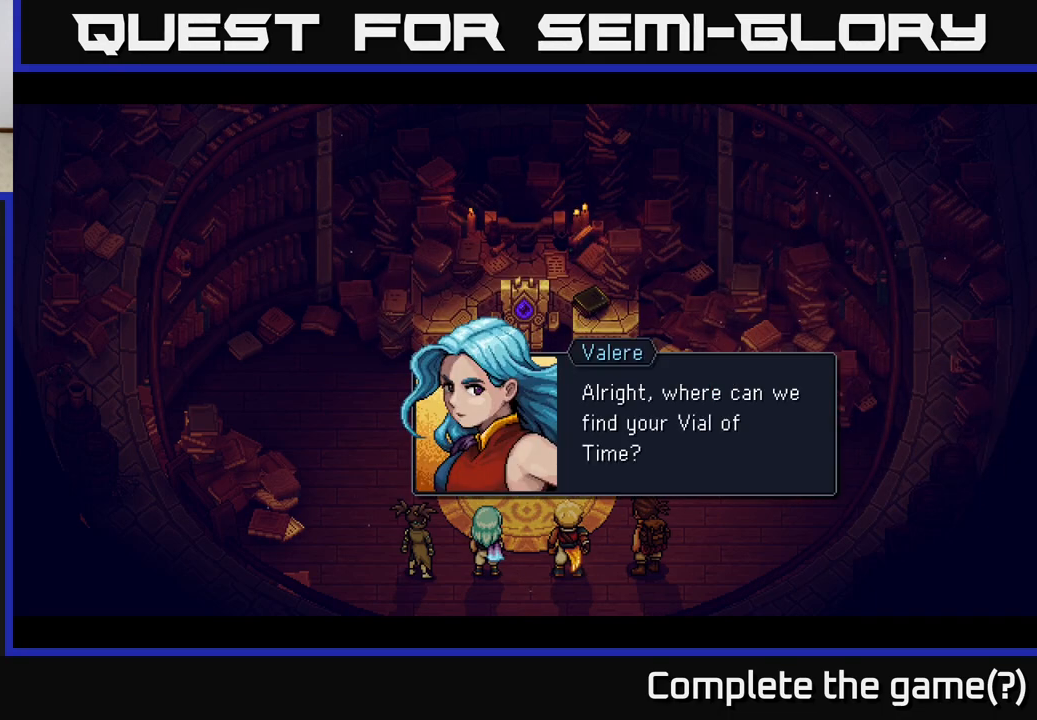
{"buttons": [], "left_stick": "center", "right_stick": "center", "events": []}
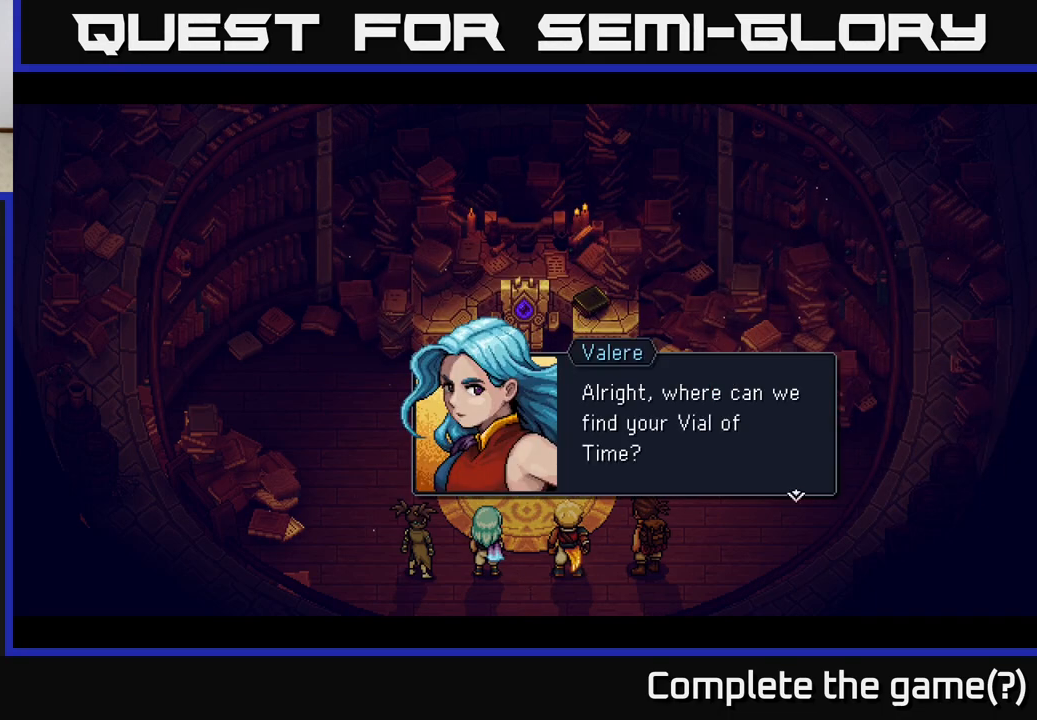
{"buttons": [], "left_stick": "center", "right_stick": "center", "events": [[383, "A", "down"], [400, "A", "up"]]}
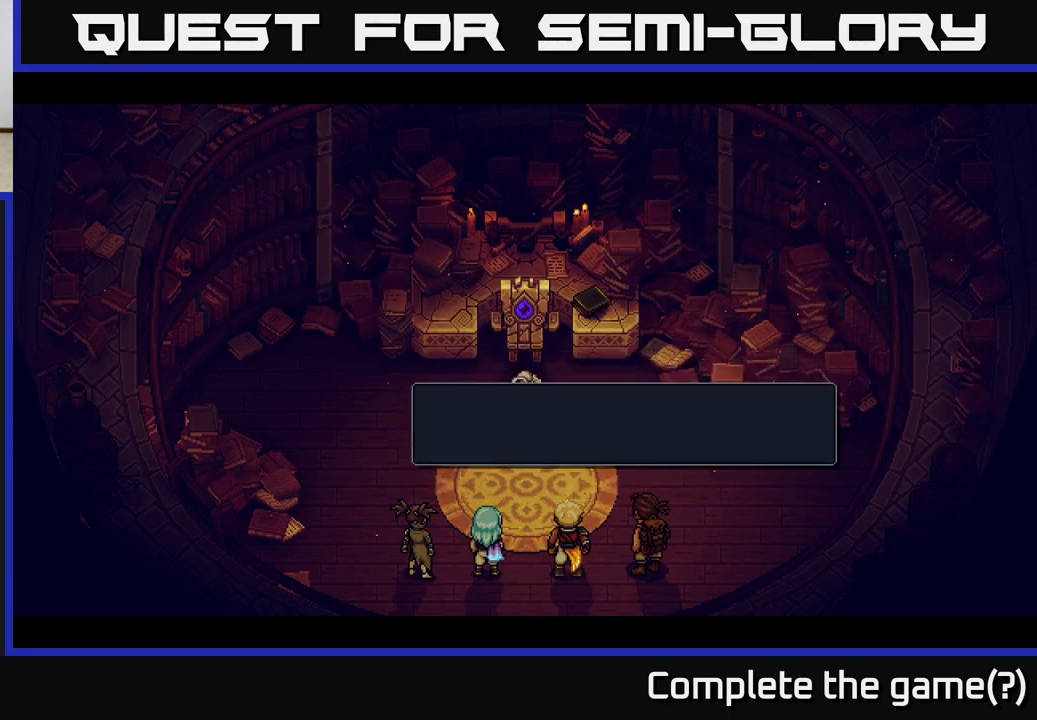
{"buttons": [], "left_stick": "center", "right_stick": "center", "events": []}
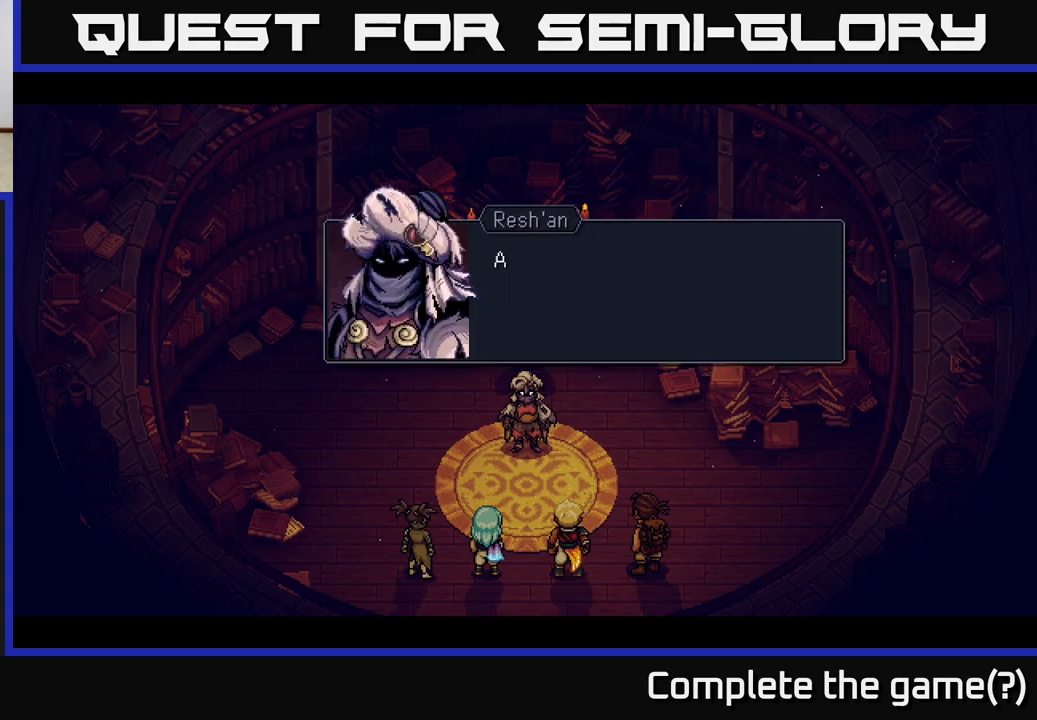
{"buttons": [], "left_stick": "center", "right_stick": "center", "events": []}
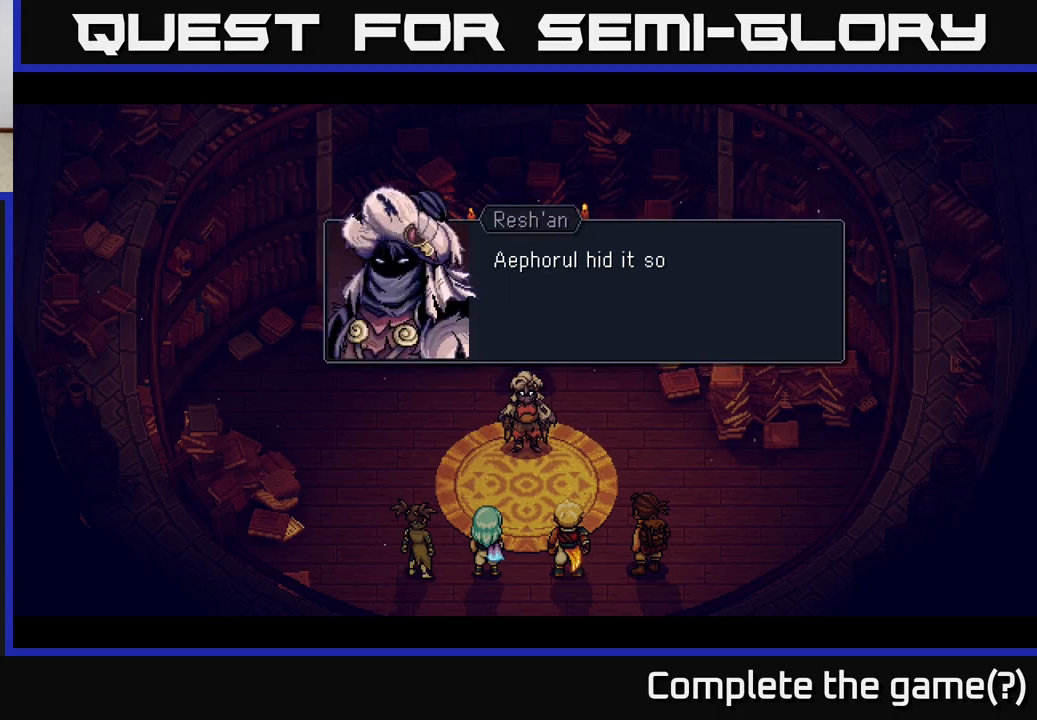
{"buttons": [], "left_stick": "center", "right_stick": "center", "events": []}
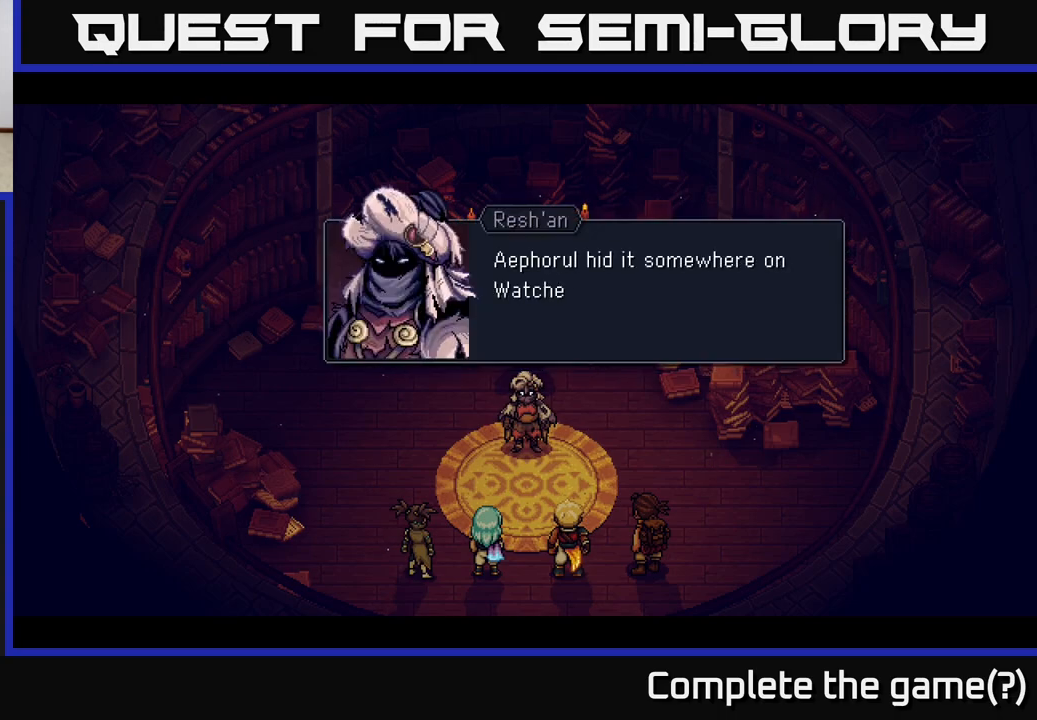
{"buttons": [], "left_stick": "center", "right_stick": "center", "events": []}
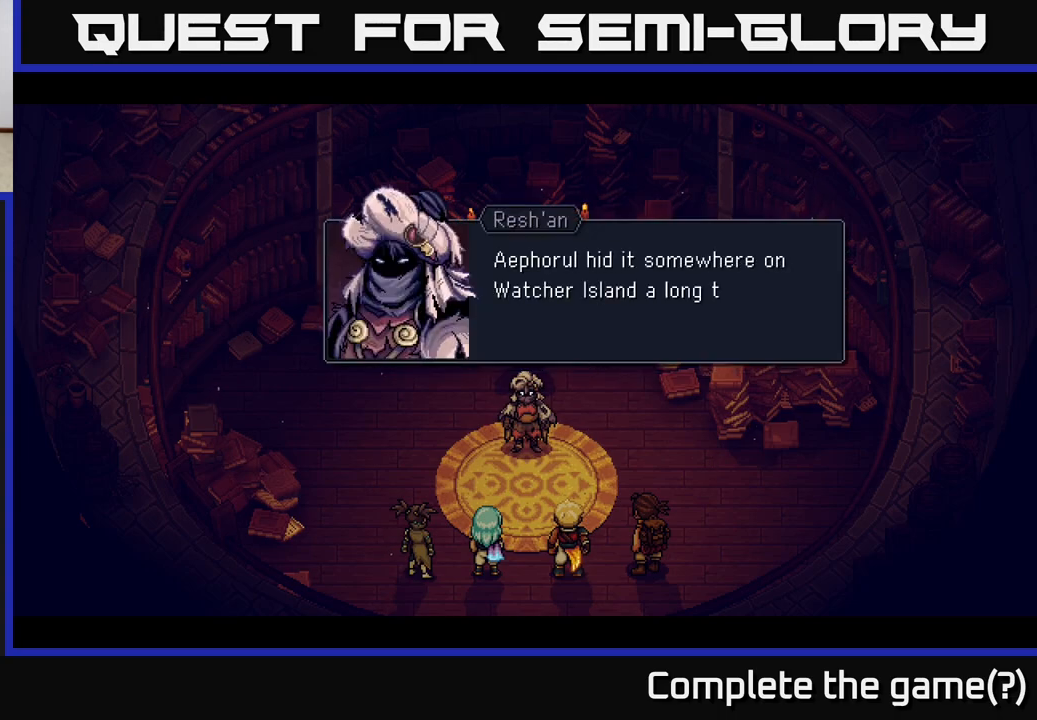
{"buttons": [], "left_stick": "center", "right_stick": "center", "events": []}
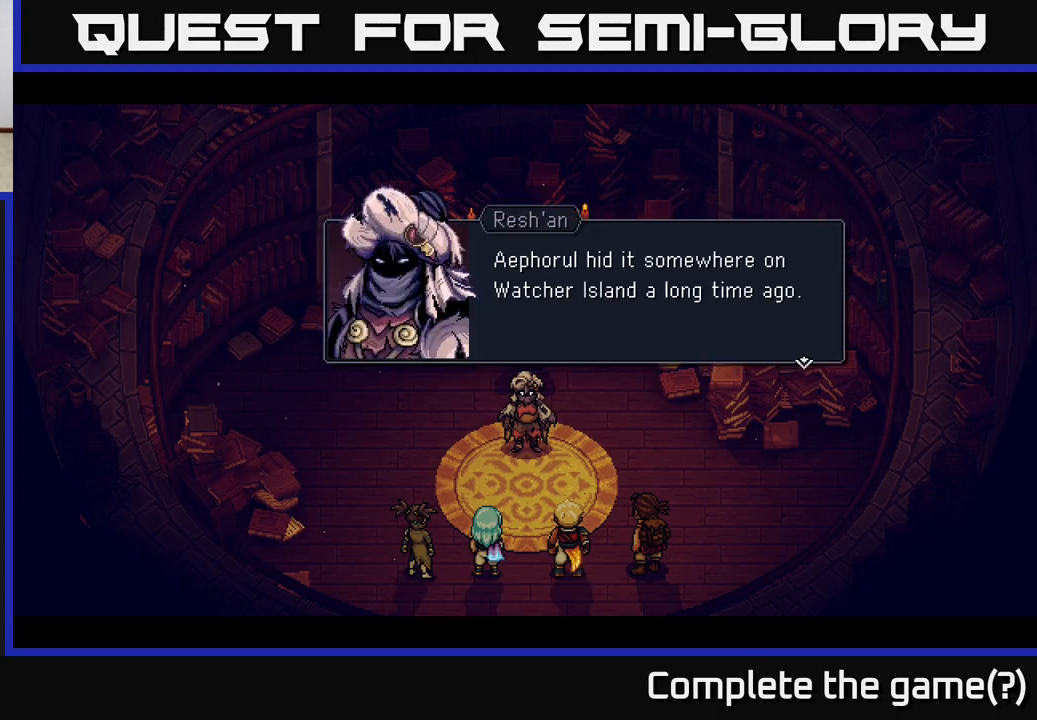
{"buttons": ["A"], "left_stick": "center", "right_stick": "center", "events": [[383, "A", "down"]]}
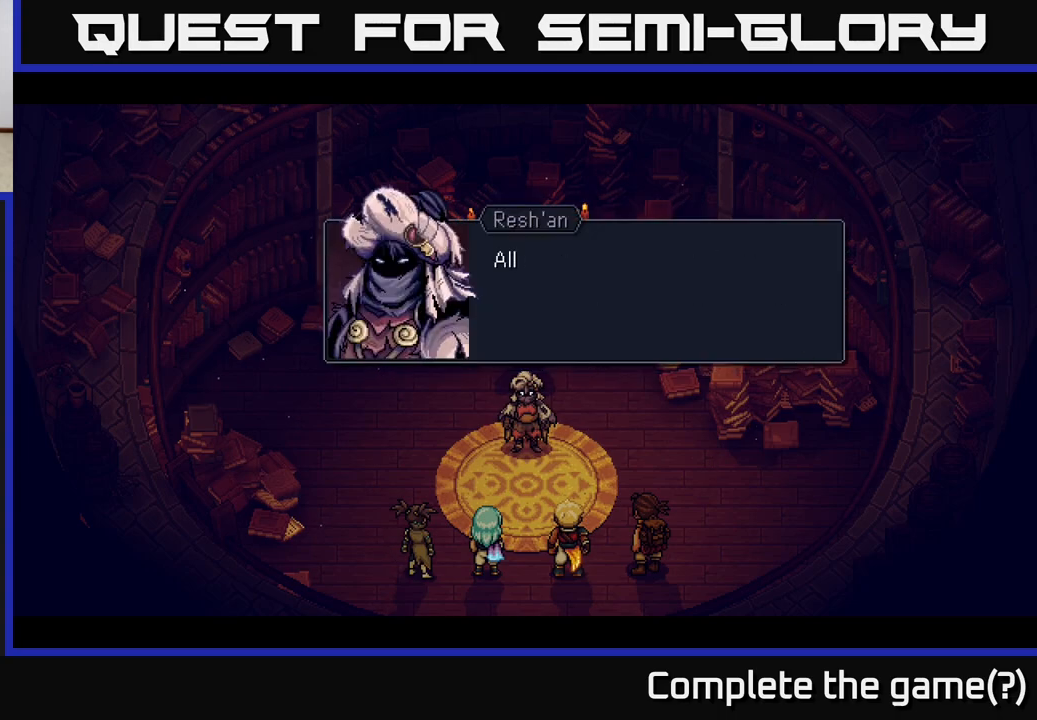
{"buttons": [], "left_stick": "center", "right_stick": "center", "events": [[100, "A", "up"]]}
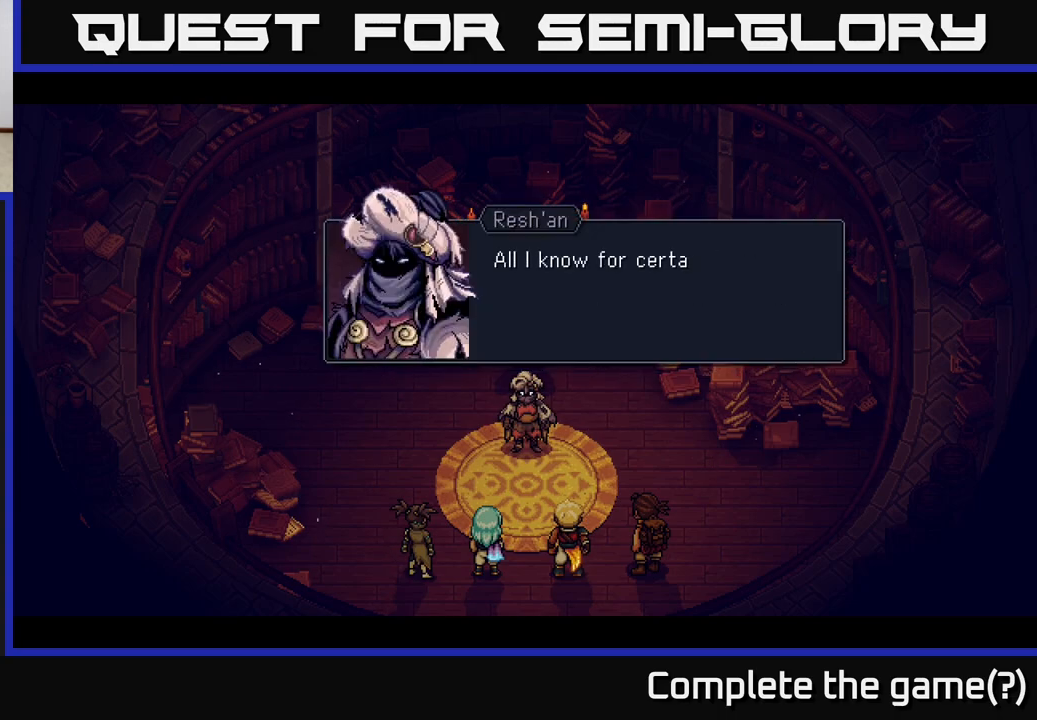
{"buttons": [], "left_stick": "center", "right_stick": "center", "events": [[200, "A", "down"], [383, "A", "up"]]}
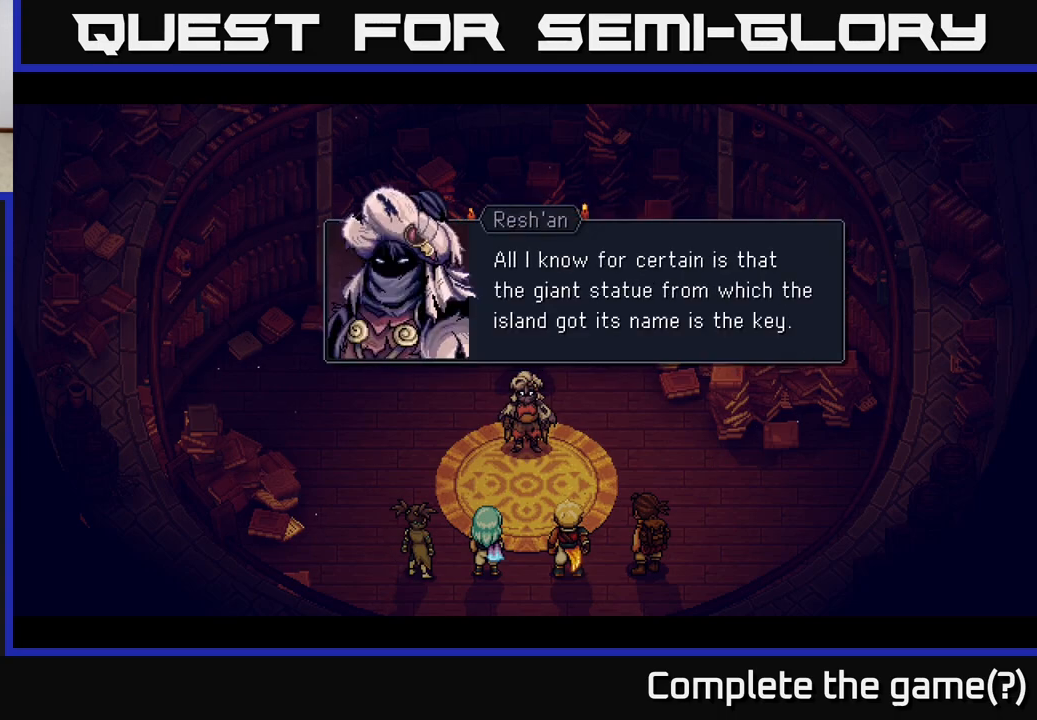
{"buttons": [], "left_stick": "center", "right_stick": "center", "events": []}
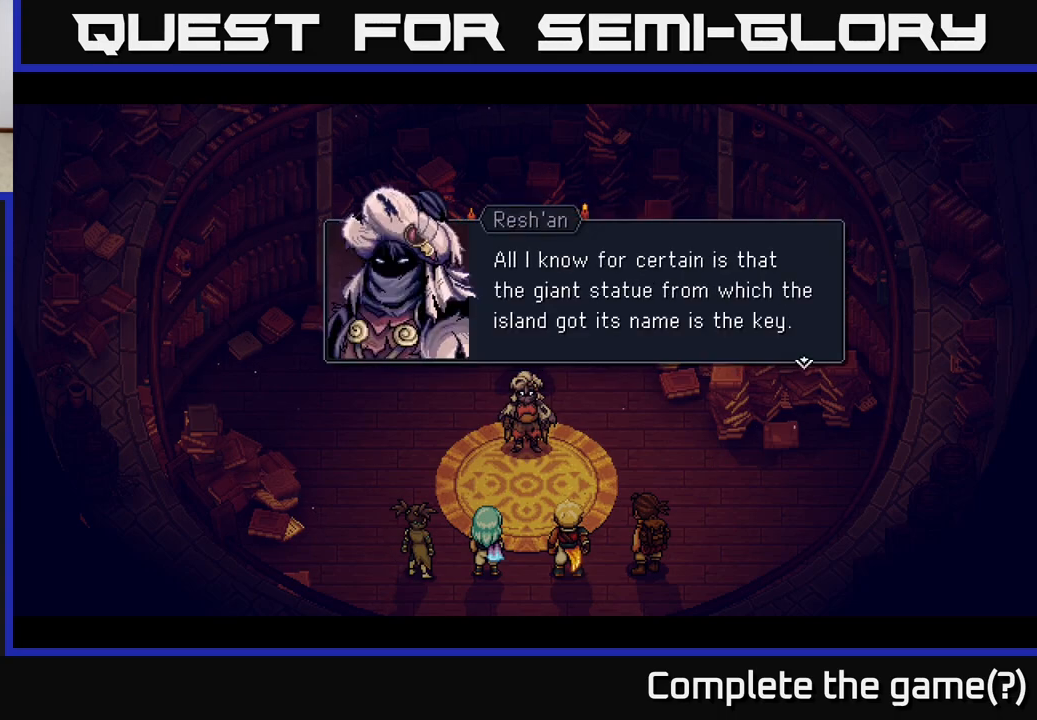
{"buttons": [], "left_stick": "center", "right_stick": "center", "events": []}
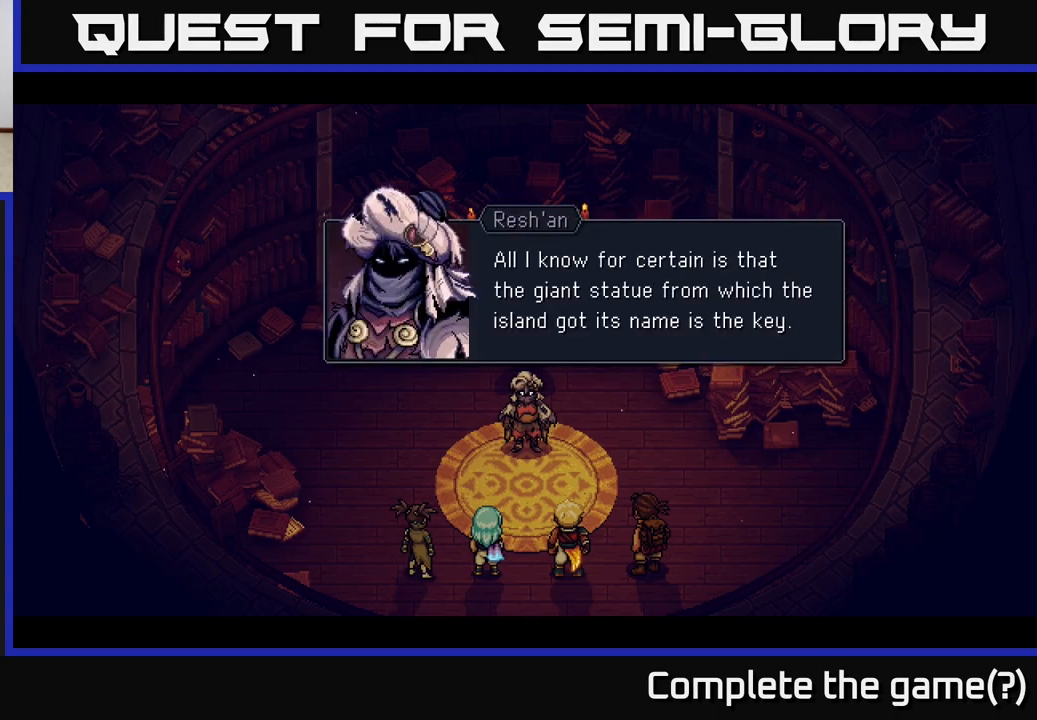
{"buttons": [], "left_stick": "center", "right_stick": "center", "events": []}
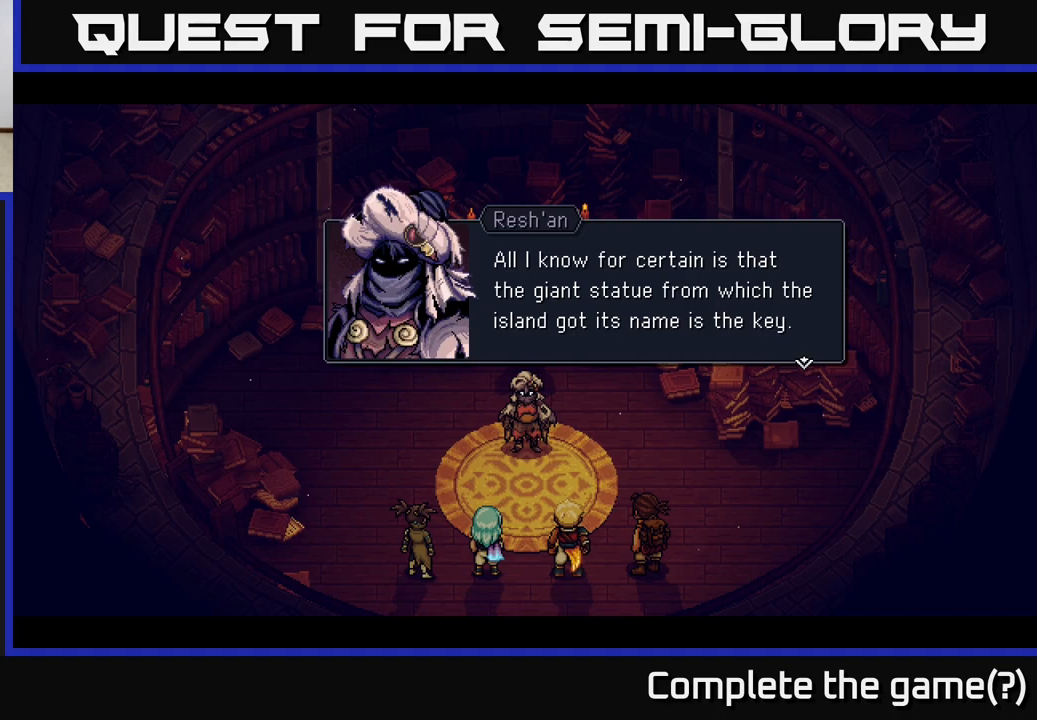
{"buttons": [], "left_stick": "center", "right_stick": "center", "events": []}
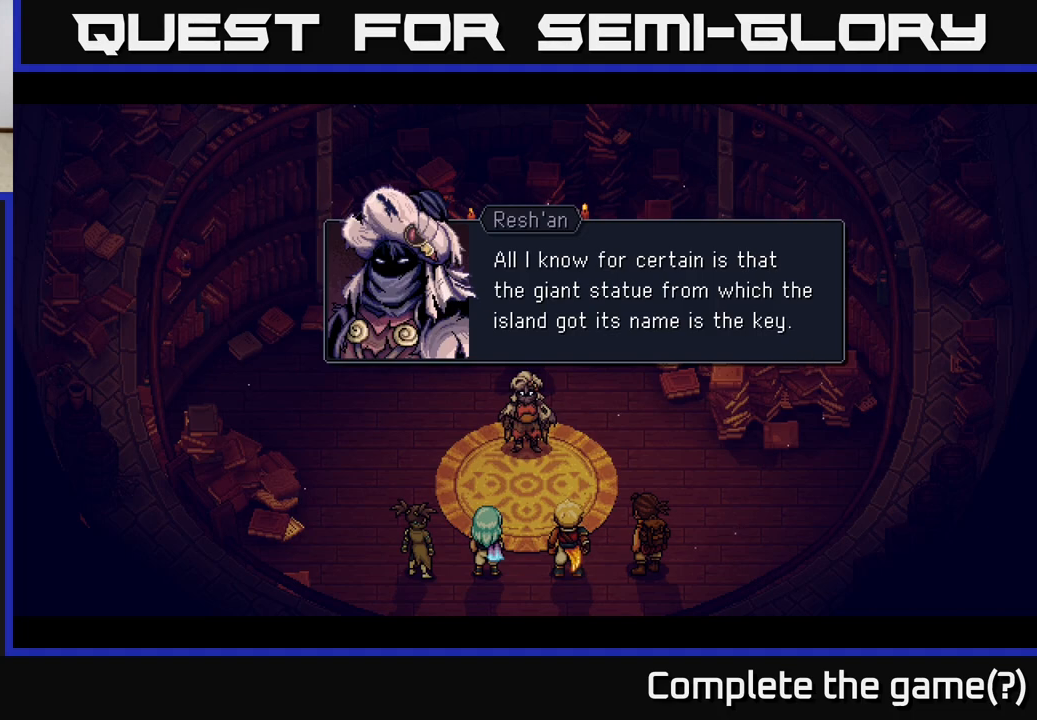
{"buttons": [], "left_stick": "center", "right_stick": "center", "events": []}
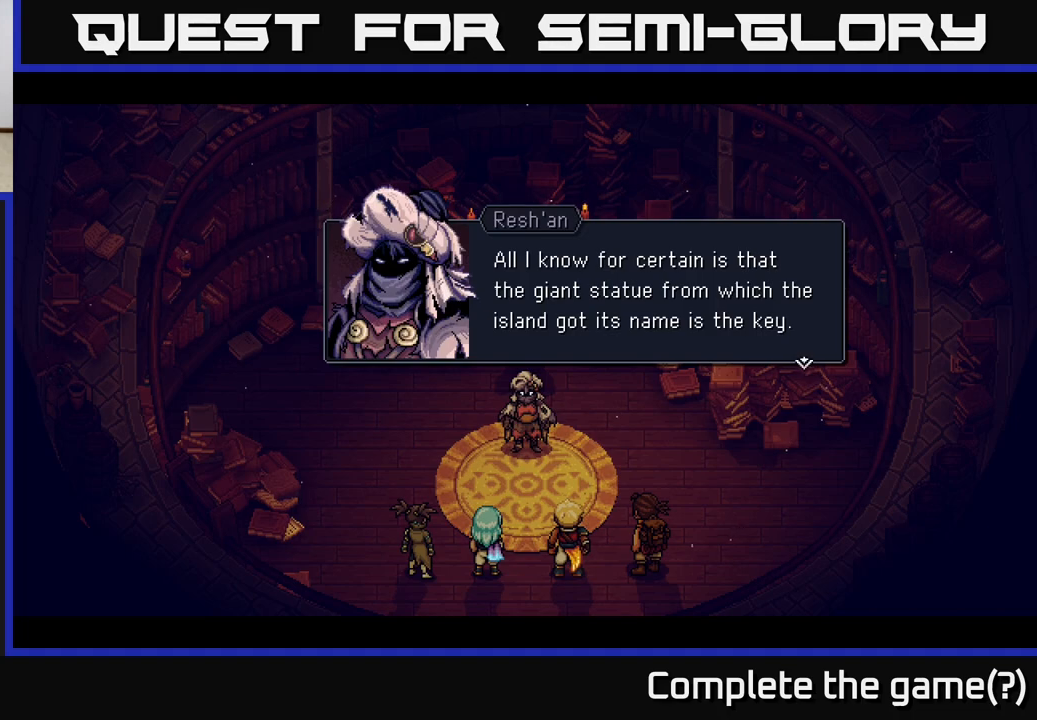
{"buttons": [], "left_stick": "center", "right_stick": "center", "events": [[183, "A", "down"], [383, "A", "up"]]}
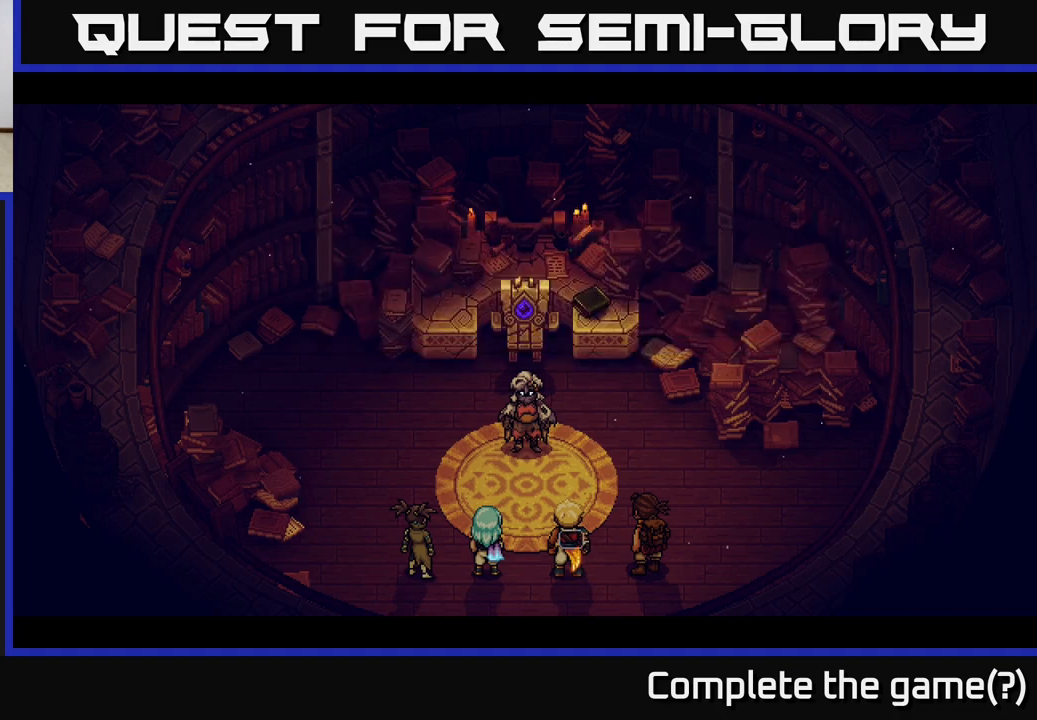
{"buttons": [], "left_stick": "center", "right_stick": "center", "events": []}
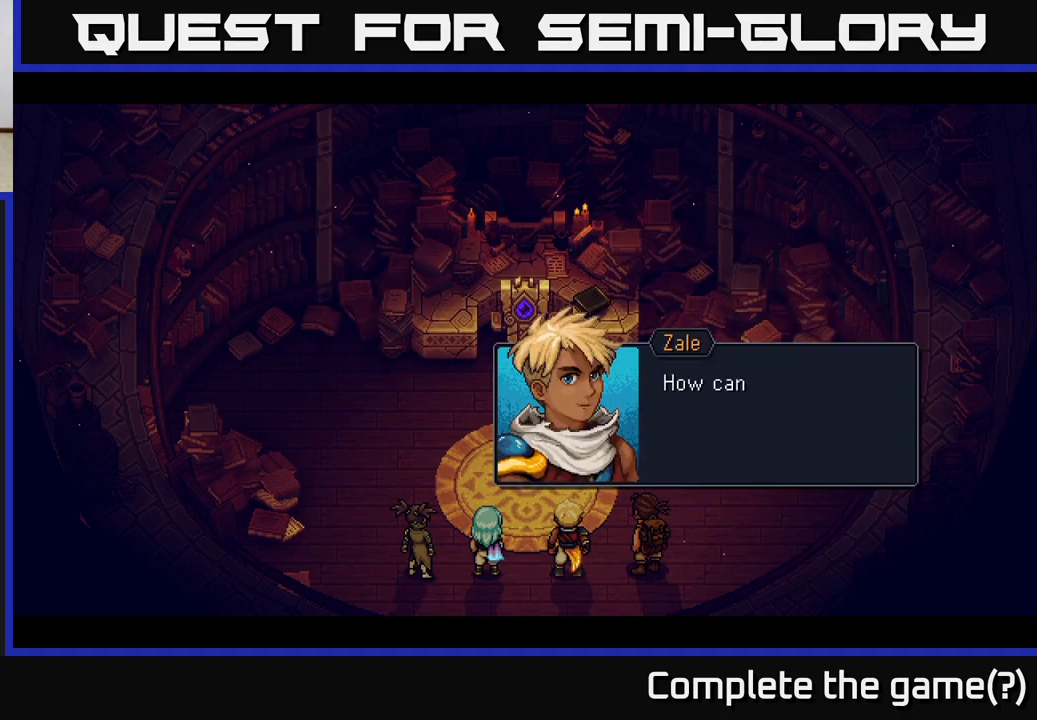
{"buttons": [], "left_stick": "center", "right_stick": "center", "events": []}
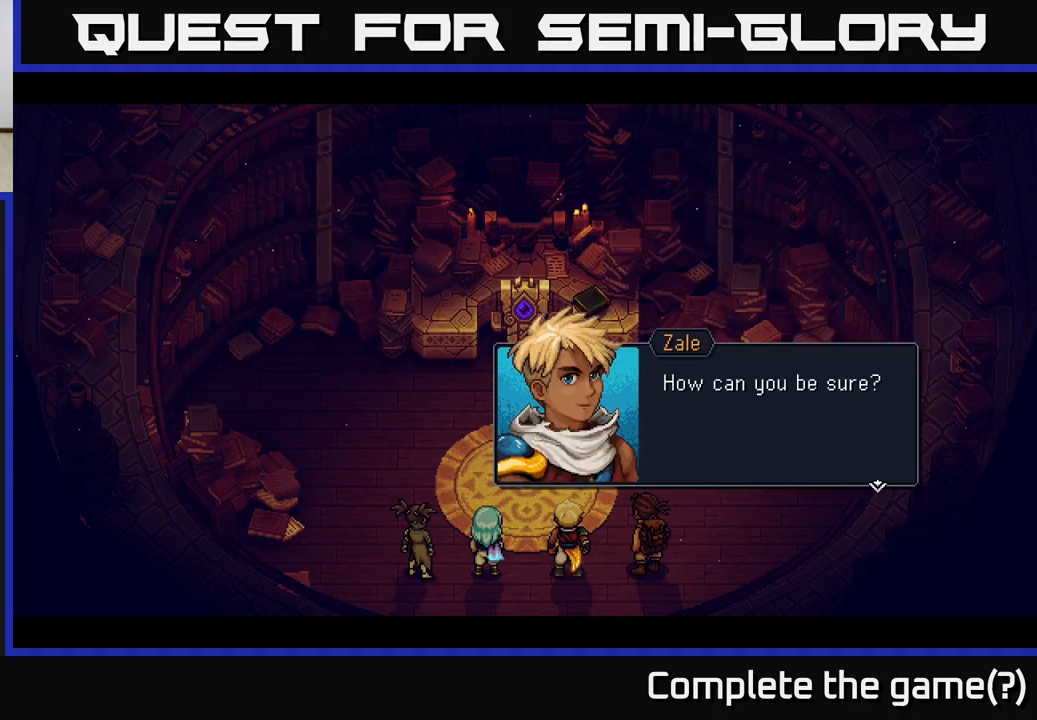
{"buttons": [], "left_stick": "center", "right_stick": "center", "events": [[217, "A", "down"], [500, "A", "up"]]}
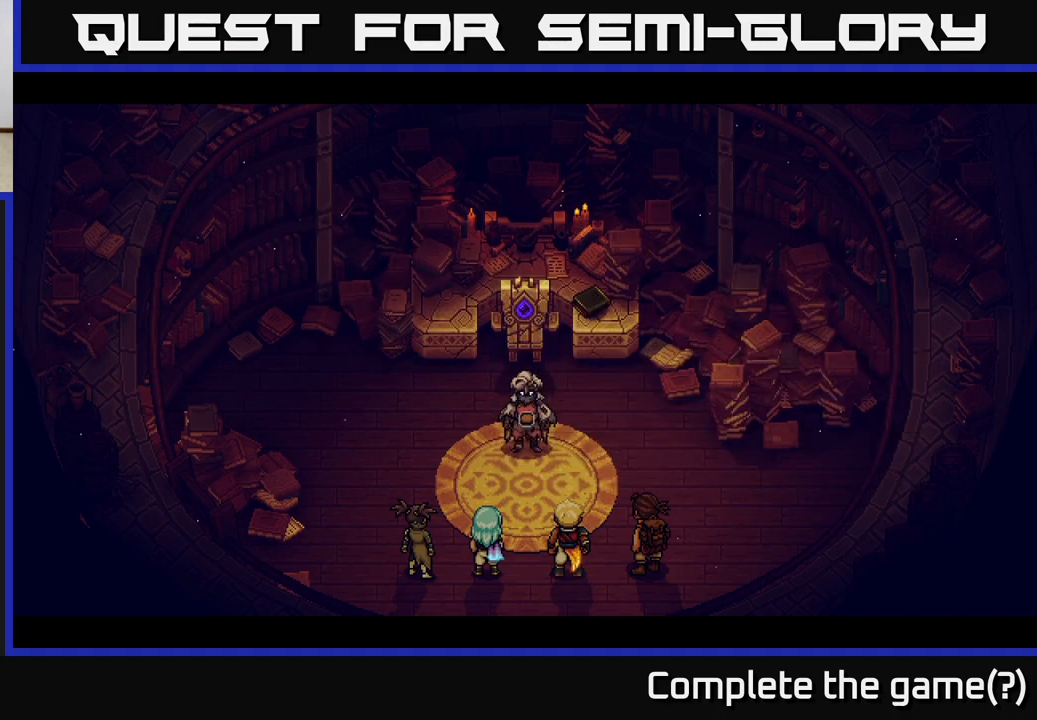
{"buttons": [], "left_stick": "center", "right_stick": "center", "events": []}
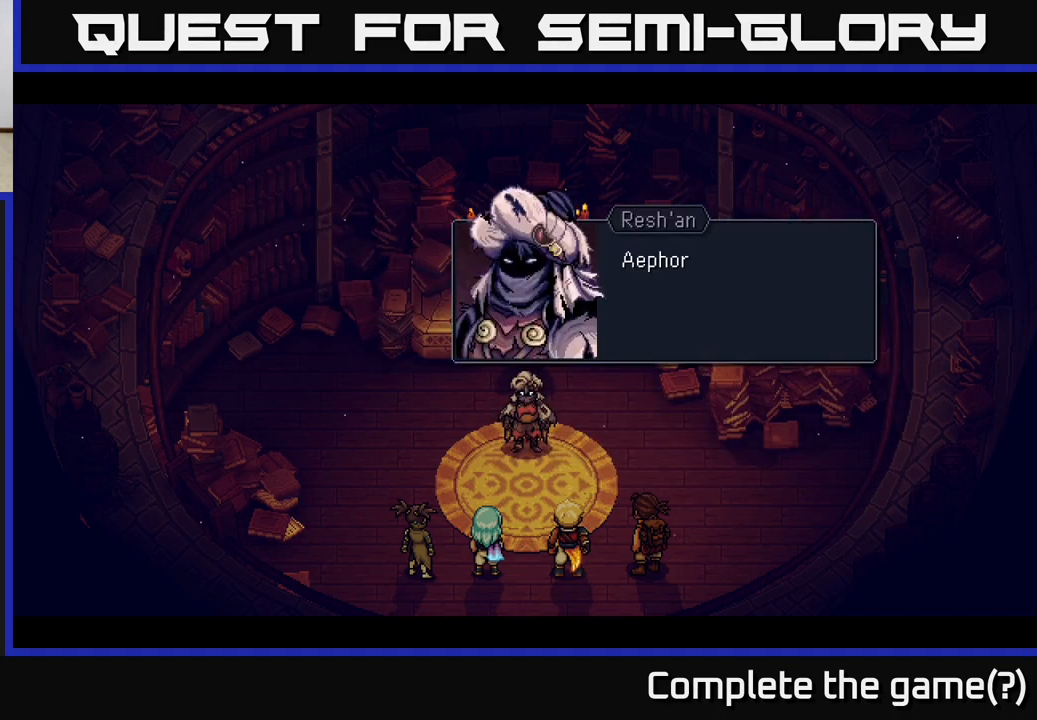
{"buttons": [], "left_stick": "center", "right_stick": "center", "events": []}
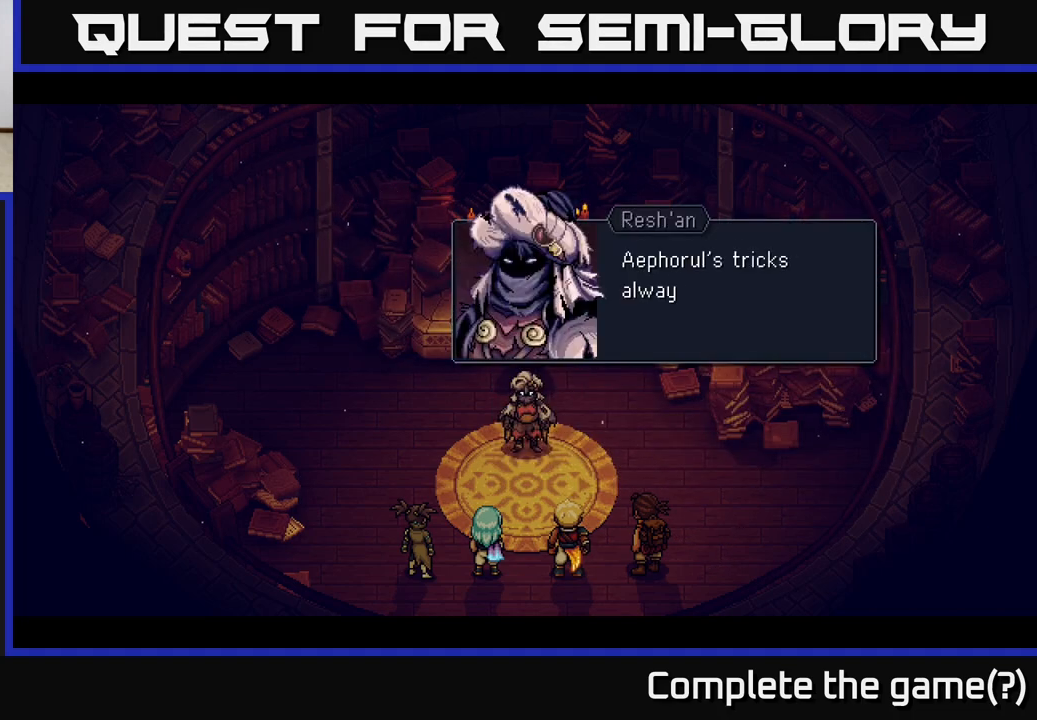
{"buttons": [], "left_stick": "center", "right_stick": "center", "events": [[83, "A", "down"], [383, "A", "up"]]}
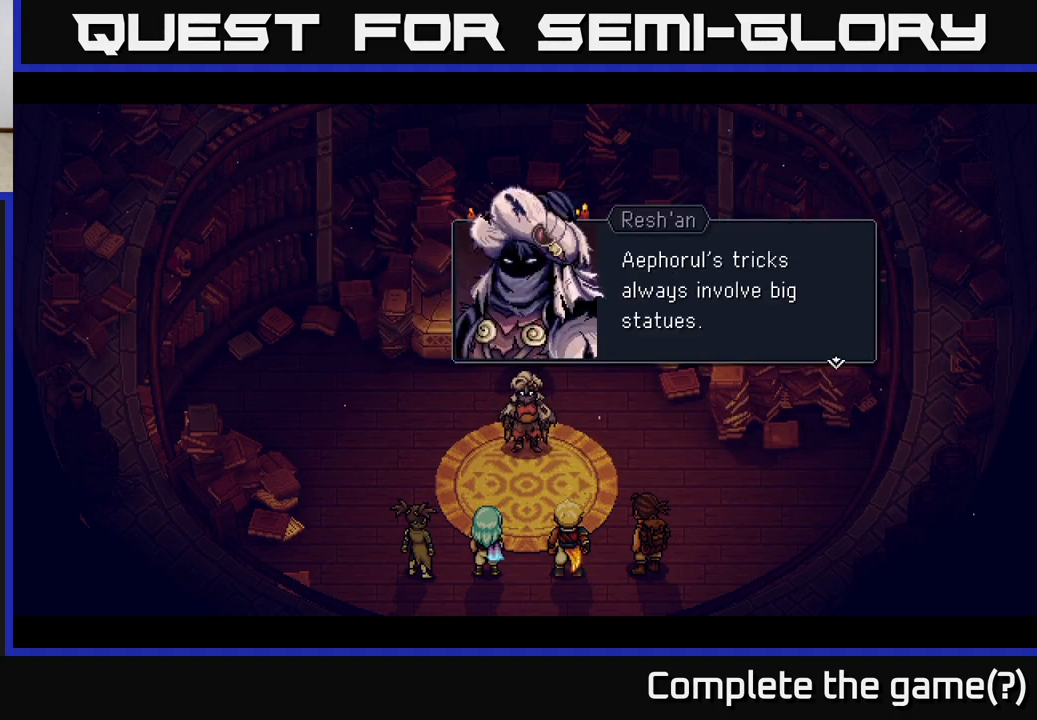
{"buttons": [], "left_stick": "center", "right_stick": "center", "events": []}
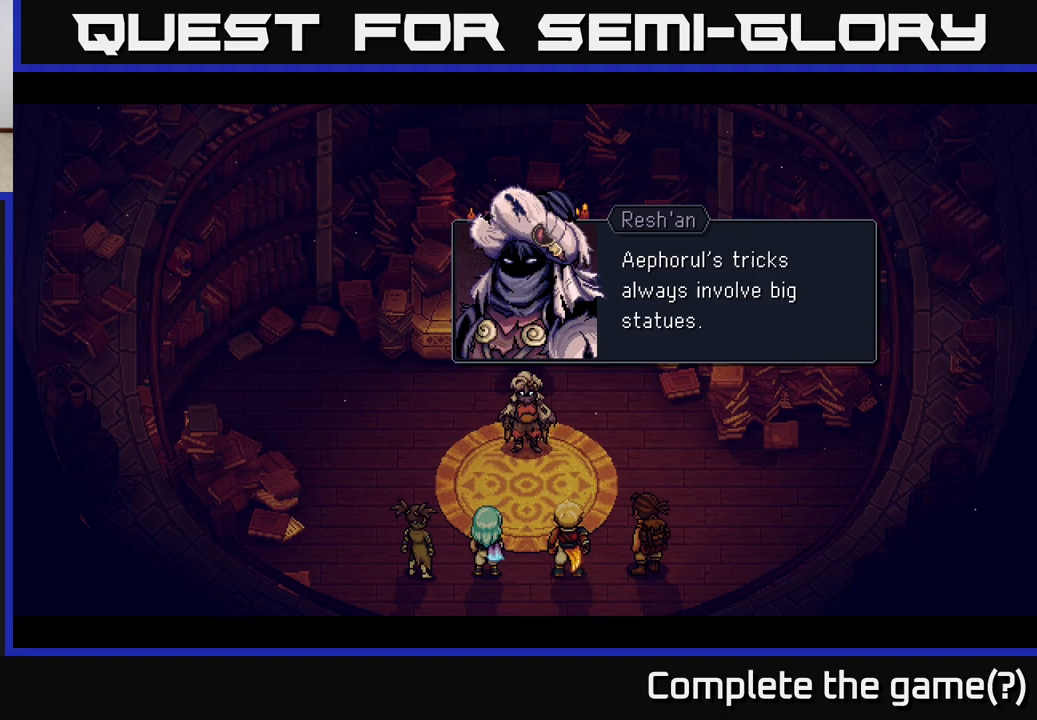
{"buttons": [], "left_stick": "center", "right_stick": "center", "events": []}
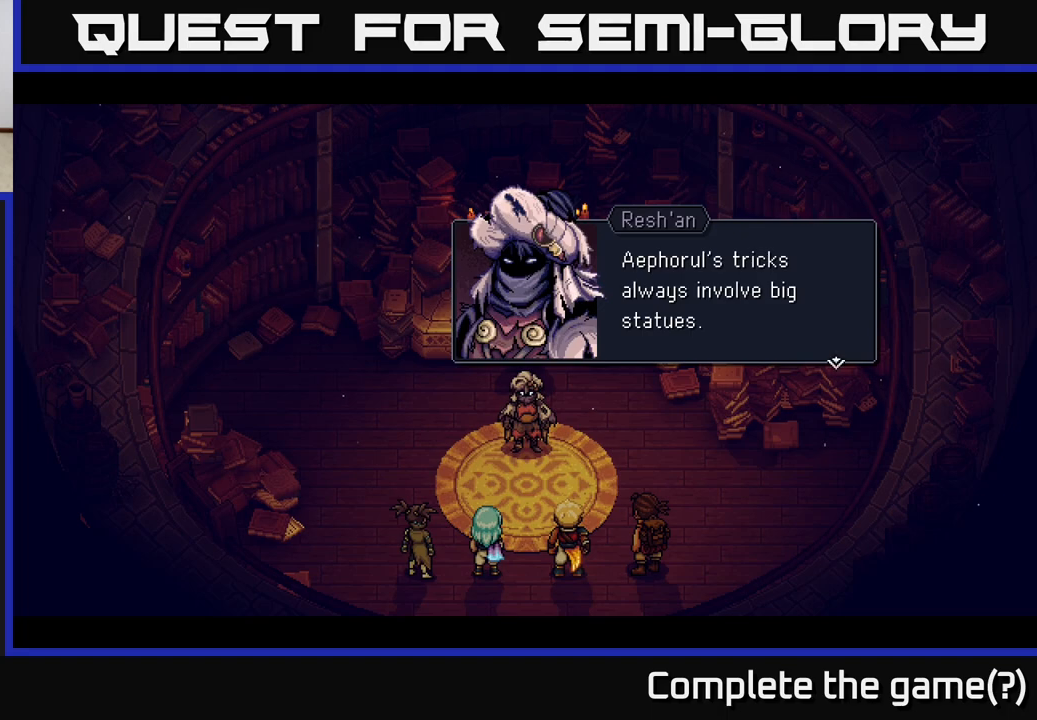
{"buttons": [], "left_stick": "center", "right_stick": "center", "events": []}
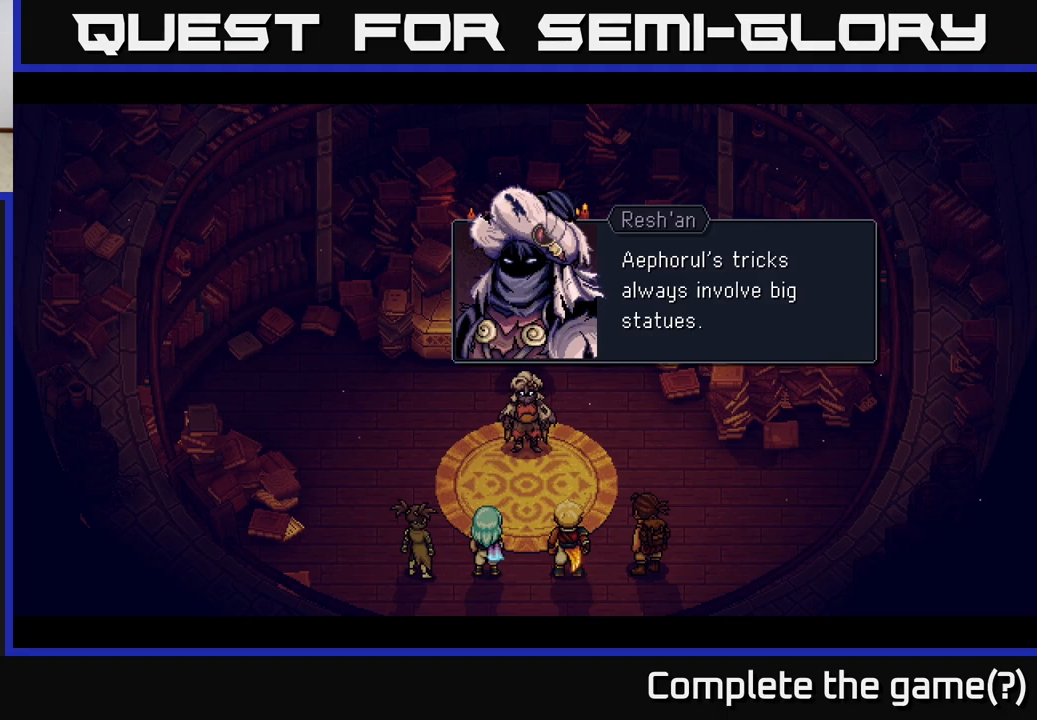
{"buttons": [], "left_stick": "center", "right_stick": "center", "events": []}